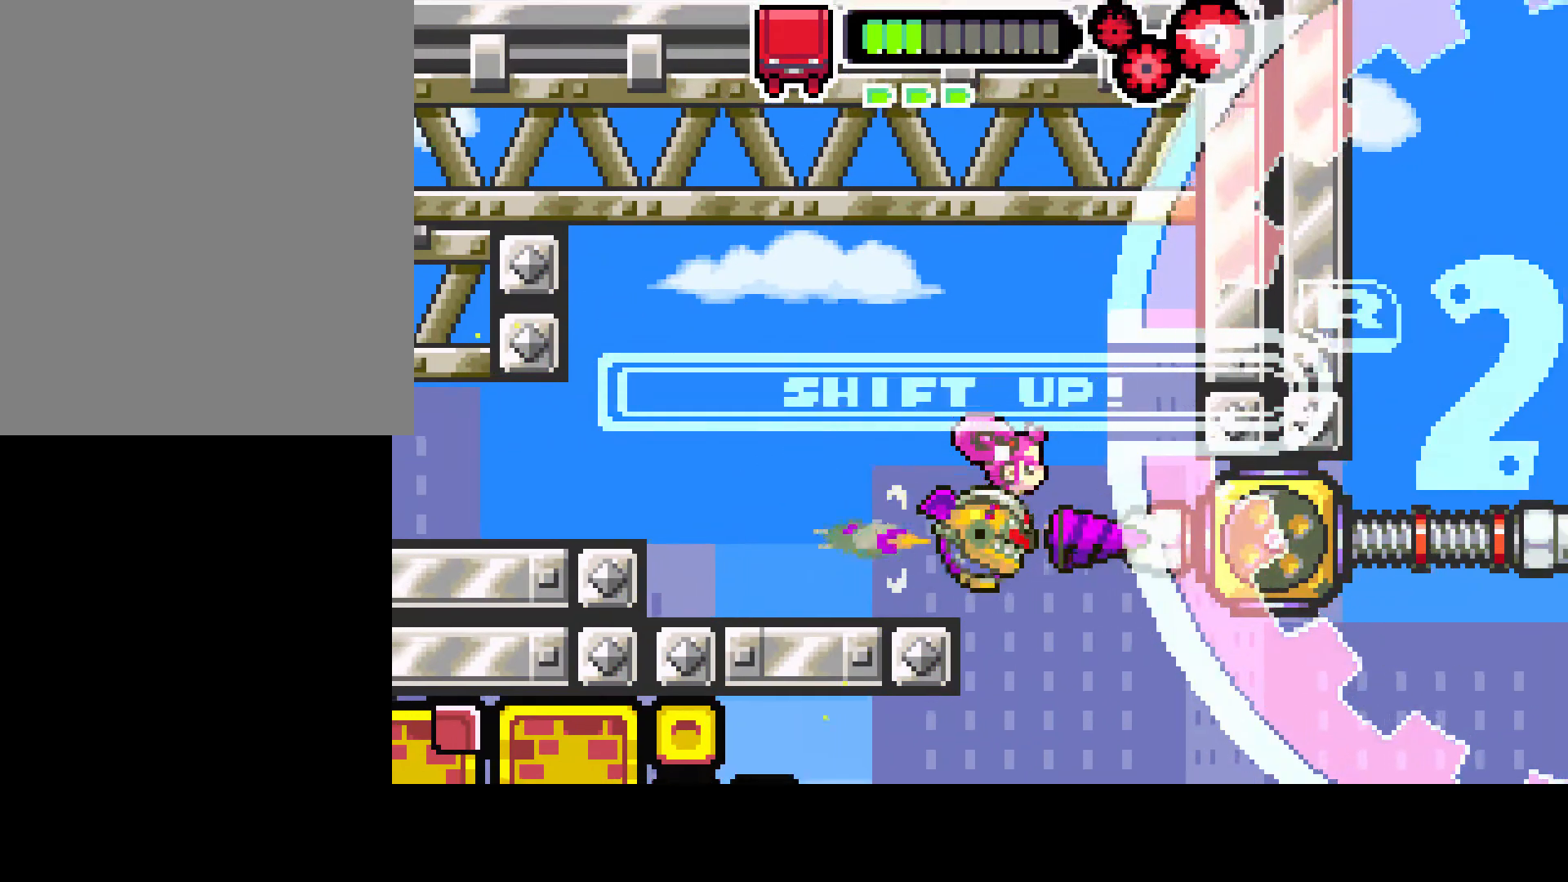
Gameplay with a controller (PlayStation layout); each line is a JSON object with the inputs held at the frame after it. "events" lists button and stick changes between this image and that frame as [ms after this image, input, new state], when the widget could be followed in between. Not read: L3 R3.
{"buttons": ["DPAD_LEFT"], "left_stick": "center", "right_stick": "center", "events": [[117, "R1", "up"], [333, "DPAD_RIGHT", "up"], [467, "DPAD_LEFT", "down"]]}
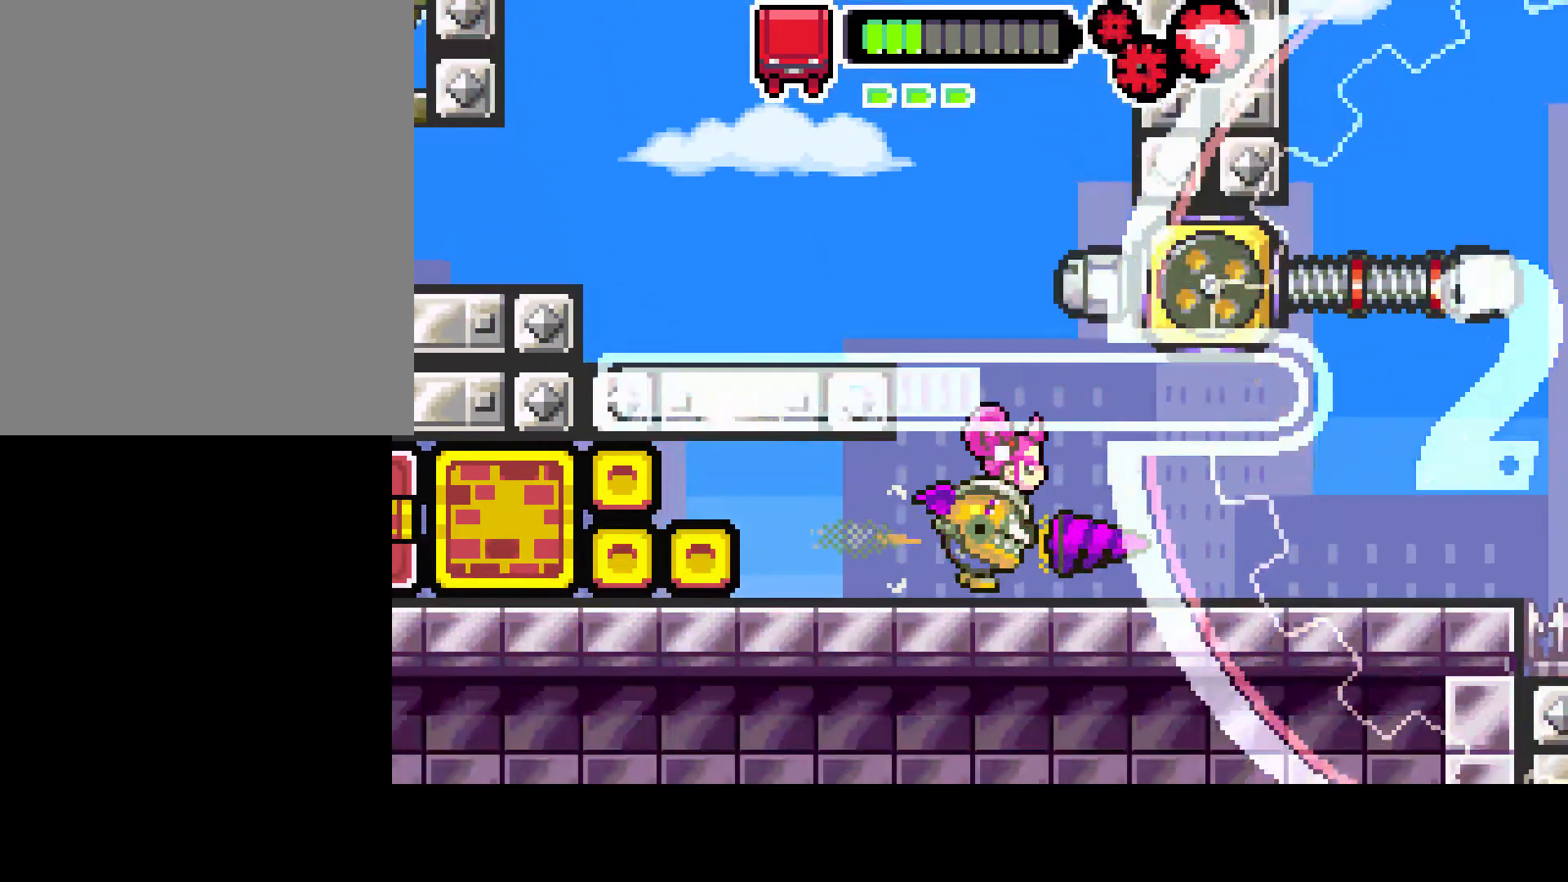
{"buttons": ["R1", "DPAD_LEFT"], "left_stick": "center", "right_stick": "center", "events": [[500, "R1", "down"]]}
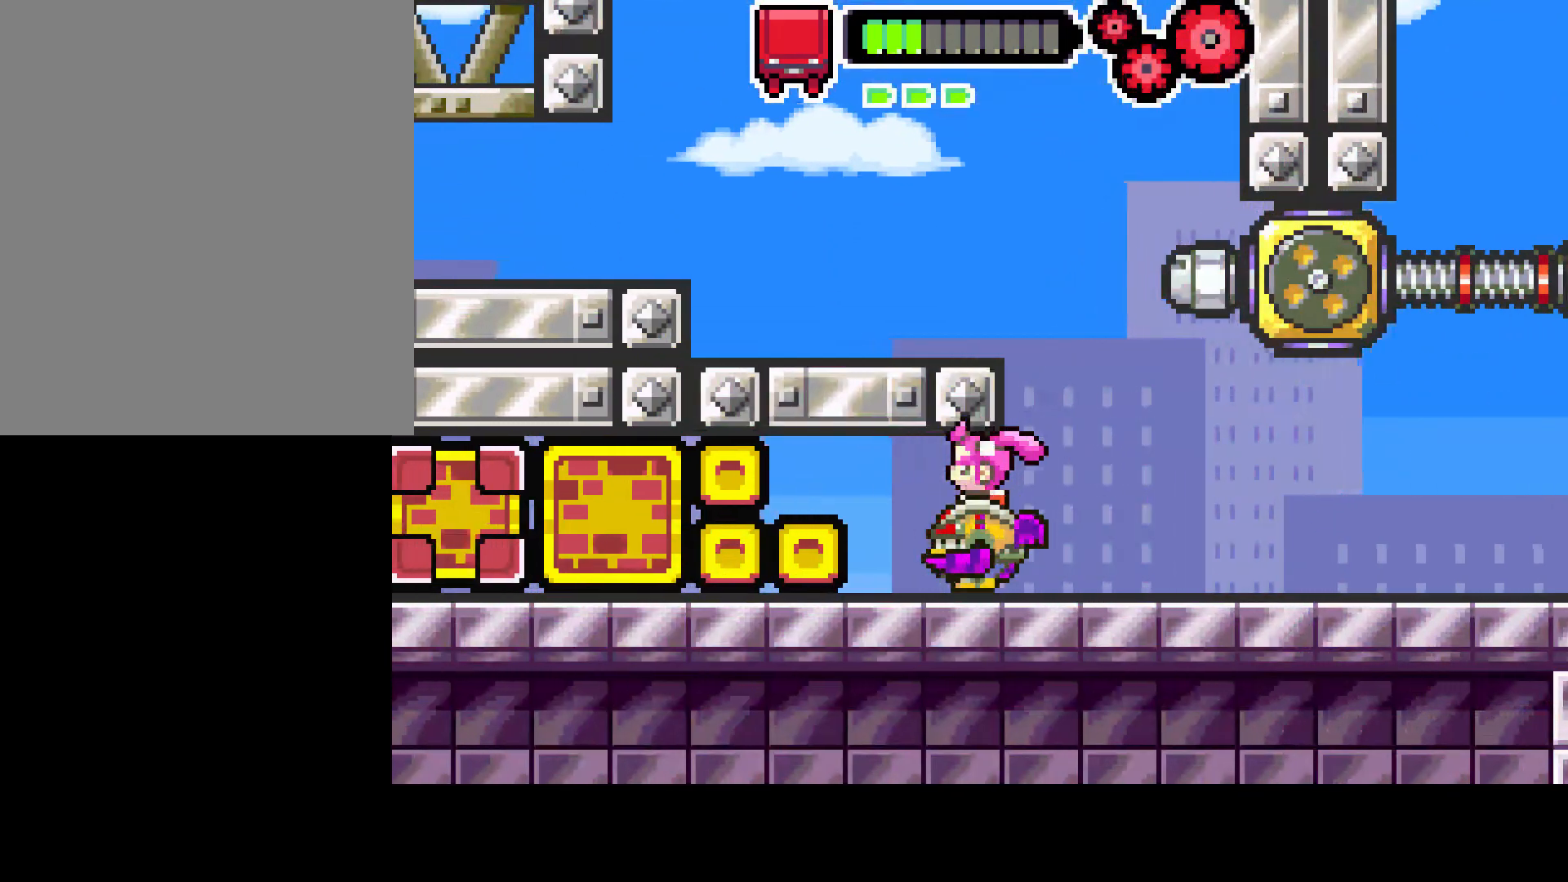
{"buttons": ["R1", "DPAD_LEFT"], "left_stick": "center", "right_stick": "center", "events": []}
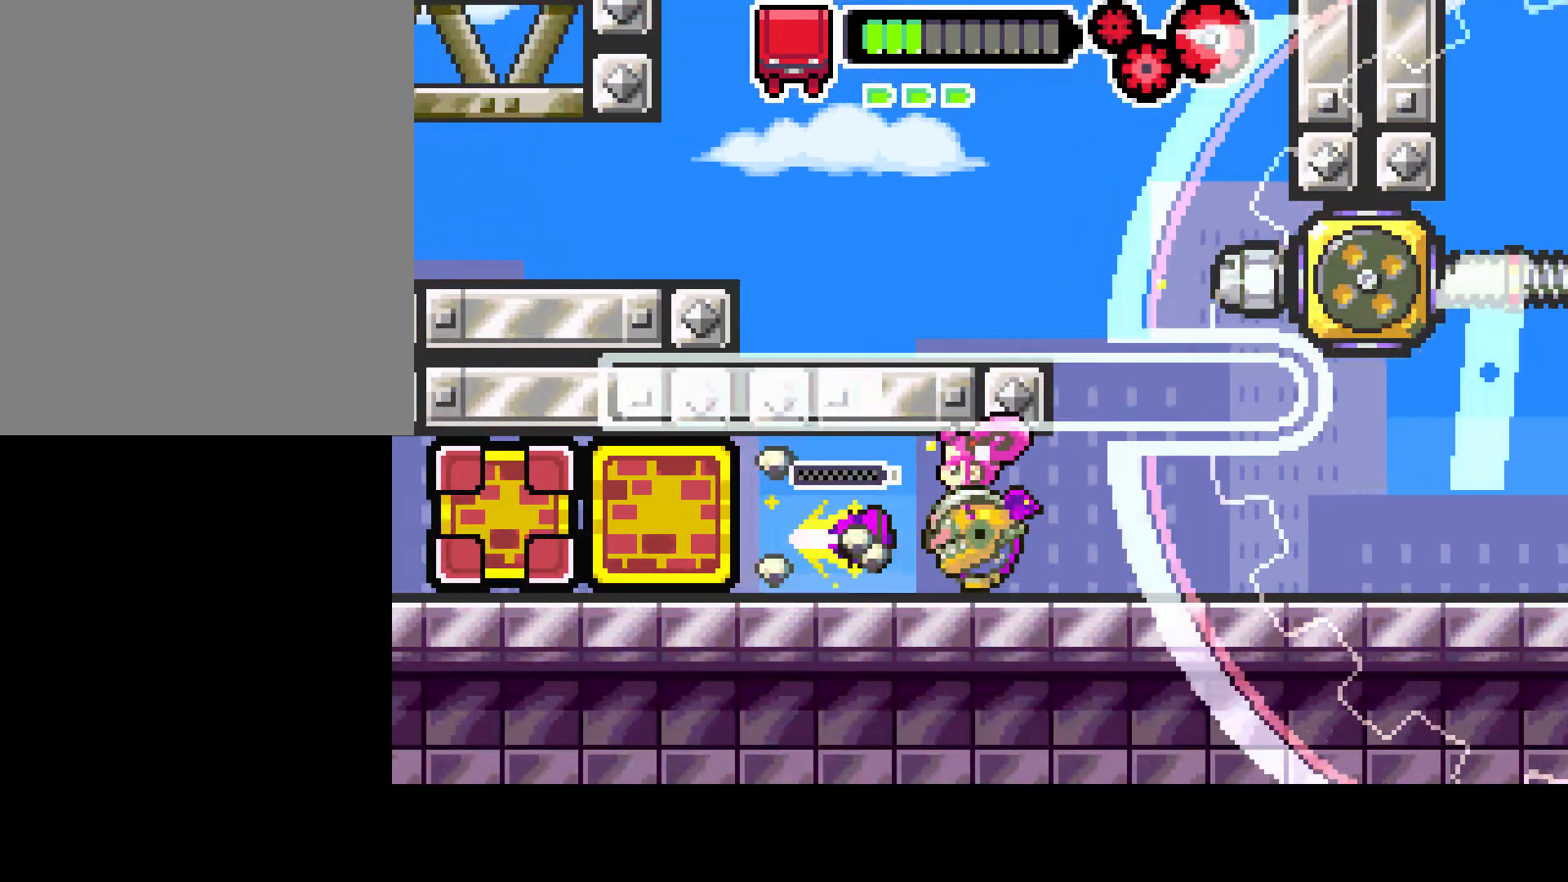
{"buttons": ["DPAD_LEFT"], "left_stick": "center", "right_stick": "center", "events": [[500, "R1", "up"]]}
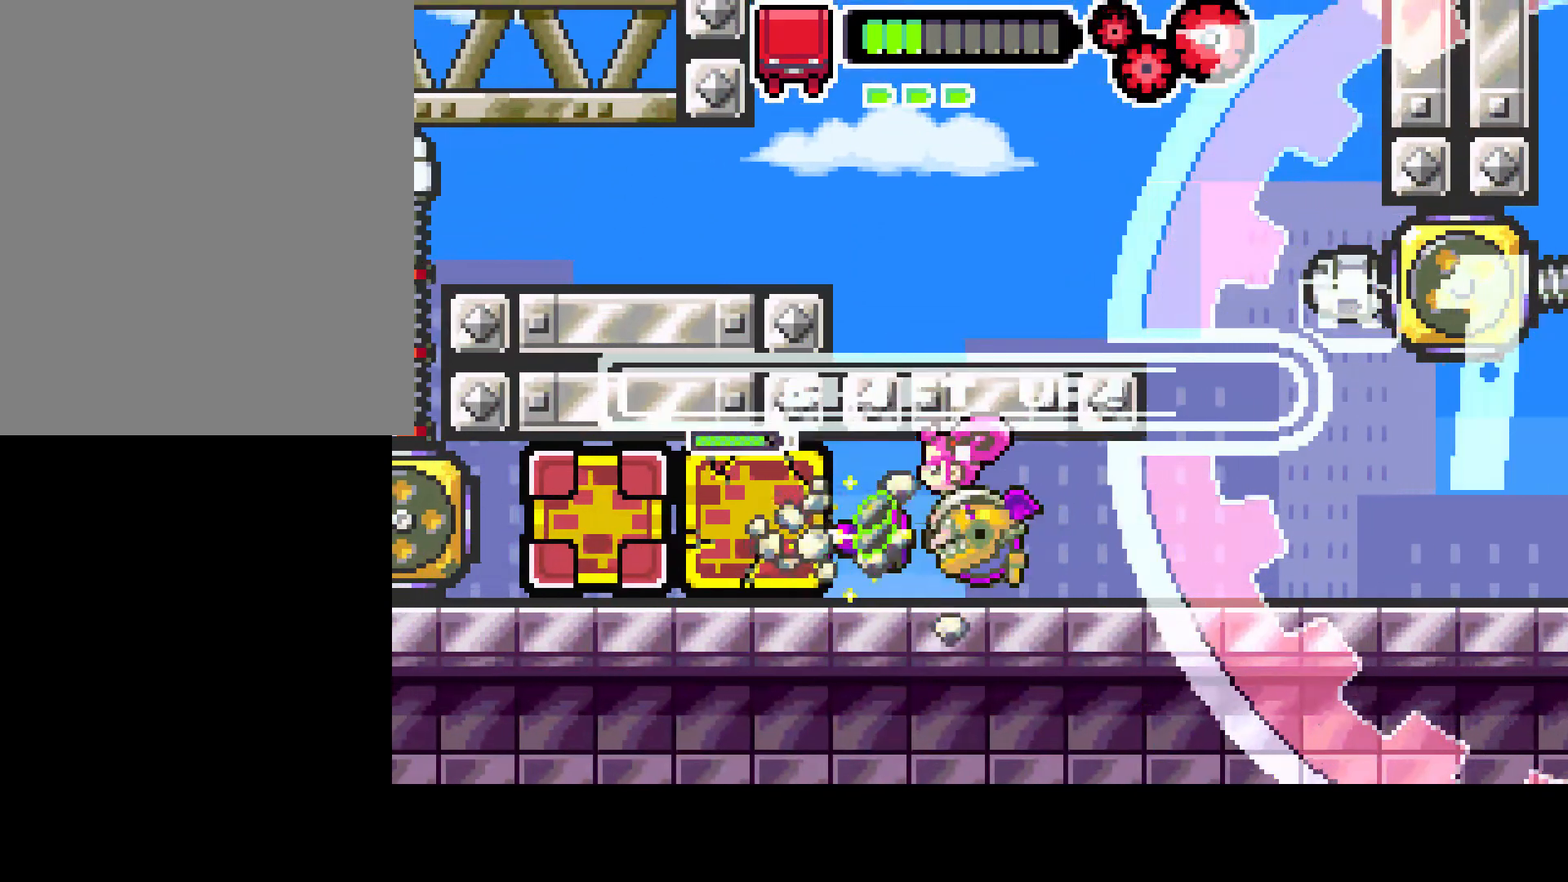
{"buttons": ["R1", "DPAD_LEFT"], "left_stick": "center", "right_stick": "center", "events": [[83, "R1", "down"]]}
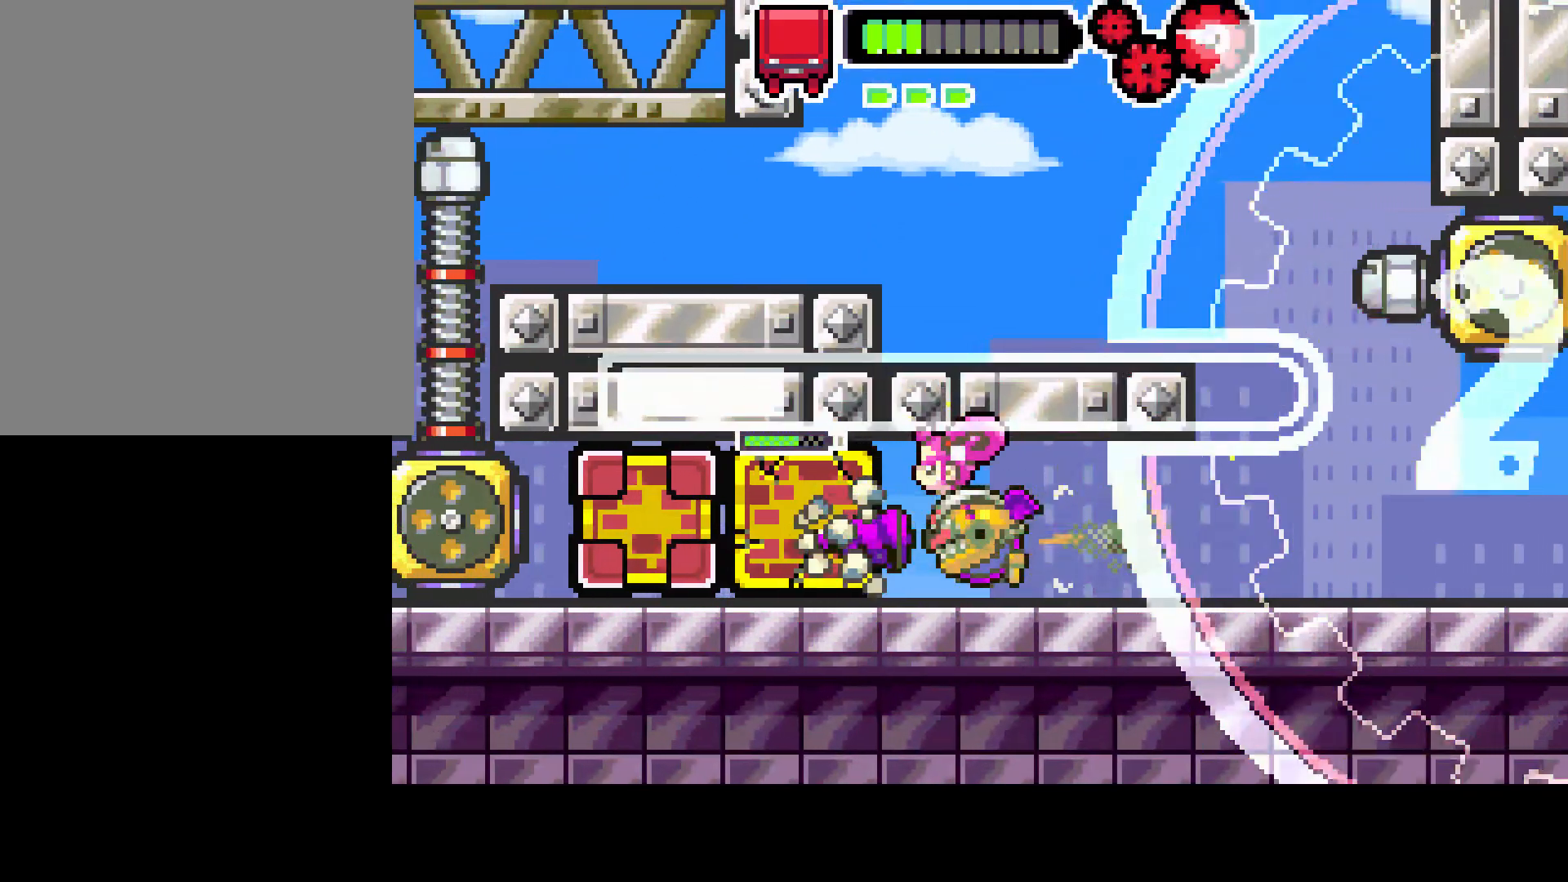
{"buttons": ["R1", "DPAD_LEFT"], "left_stick": "center", "right_stick": "center", "events": []}
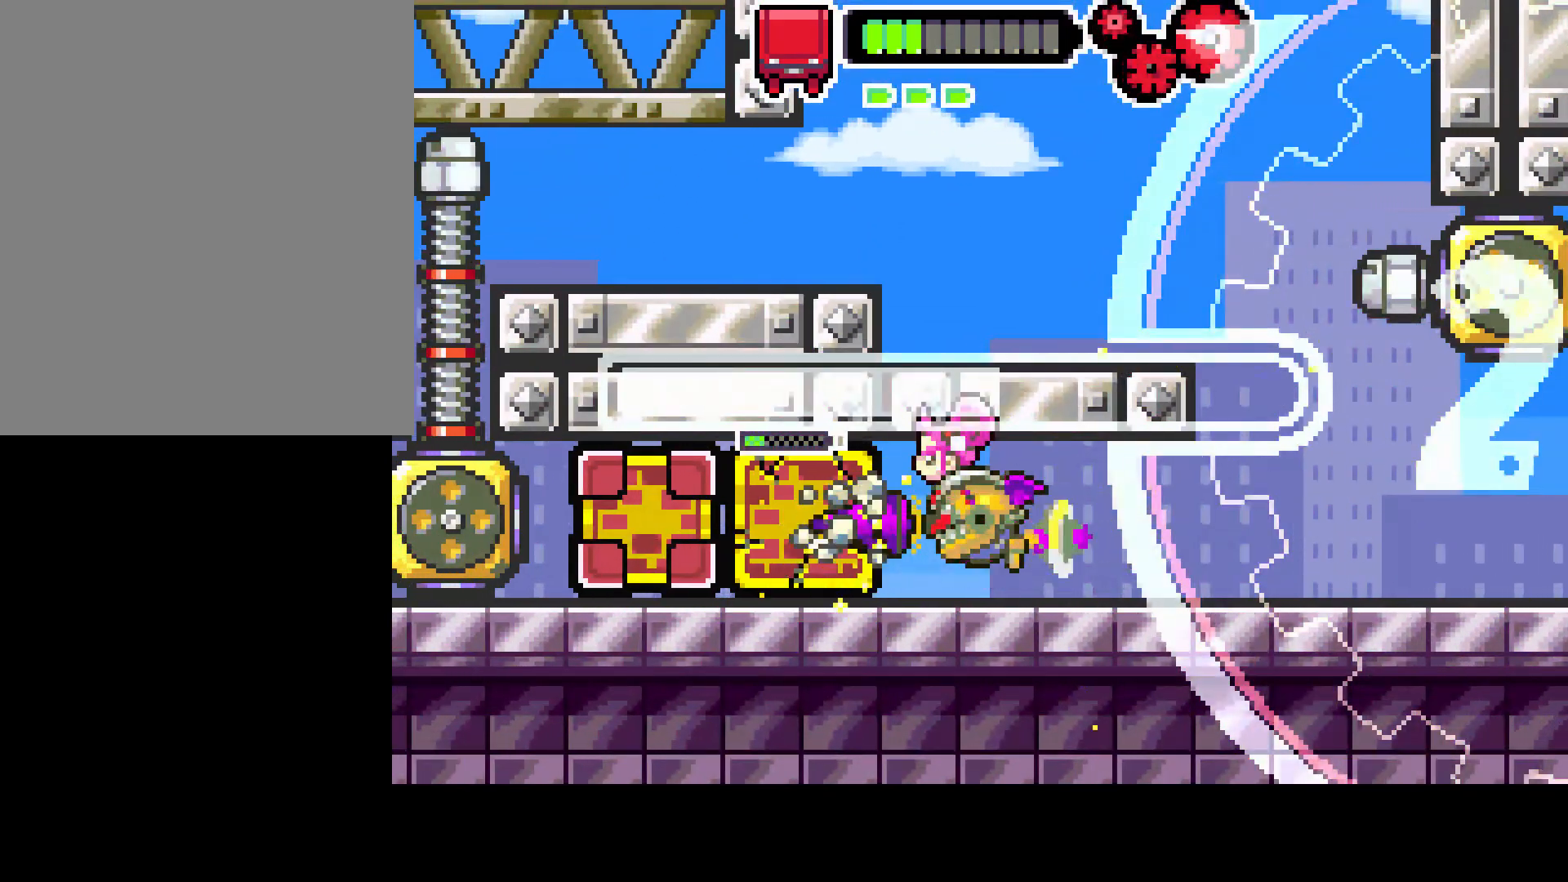
{"buttons": ["R1", "DPAD_LEFT"], "left_stick": "center", "right_stick": "center", "events": [[367, "R1", "up"], [467, "R1", "down"]]}